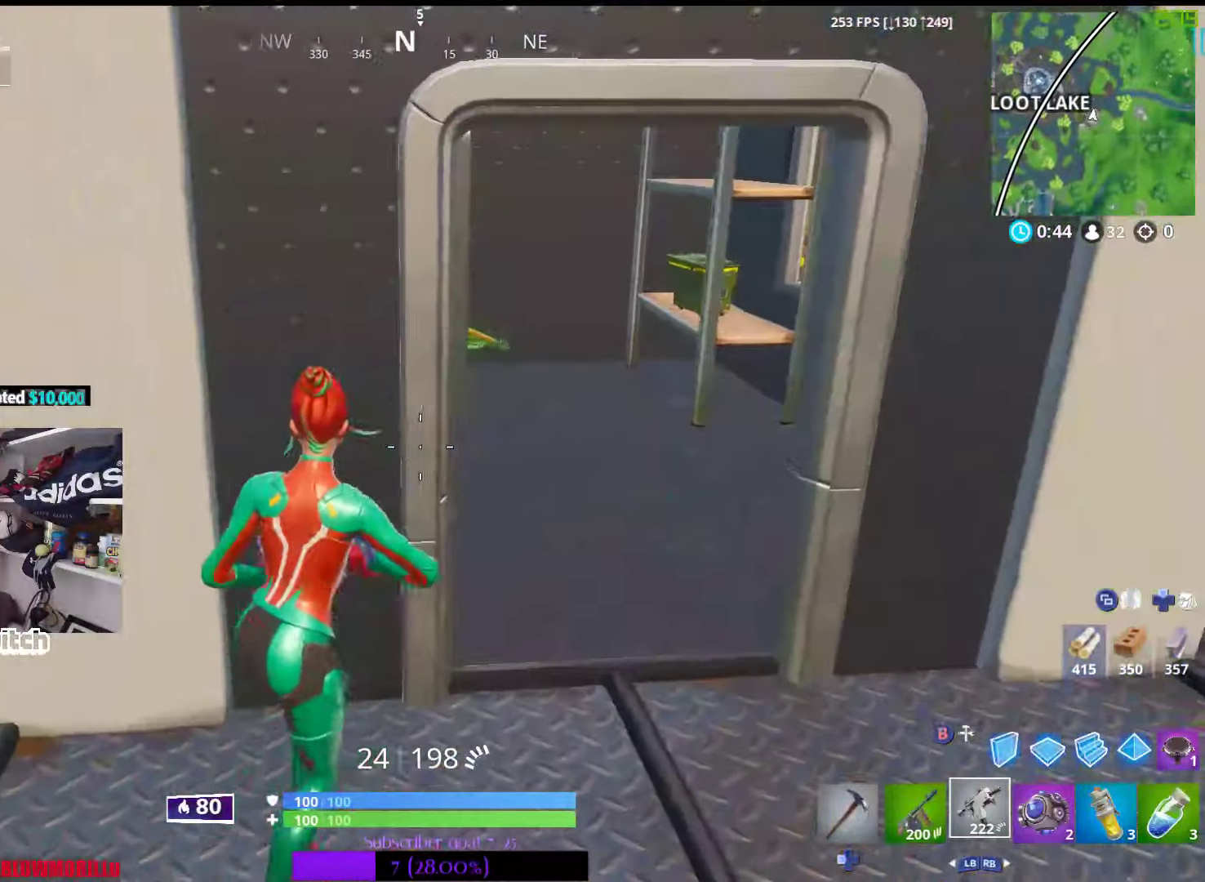
Gameplay with a controller (Xbox layout); each line is a JSON object with the inputs held at the frame after it. "events" lists button and stick changes between this image and that frame as [ms after this image, input, new state], when the widget could be followed in between.
{"buttons": [], "left_stick": "up-right", "right_stick": "center", "events": []}
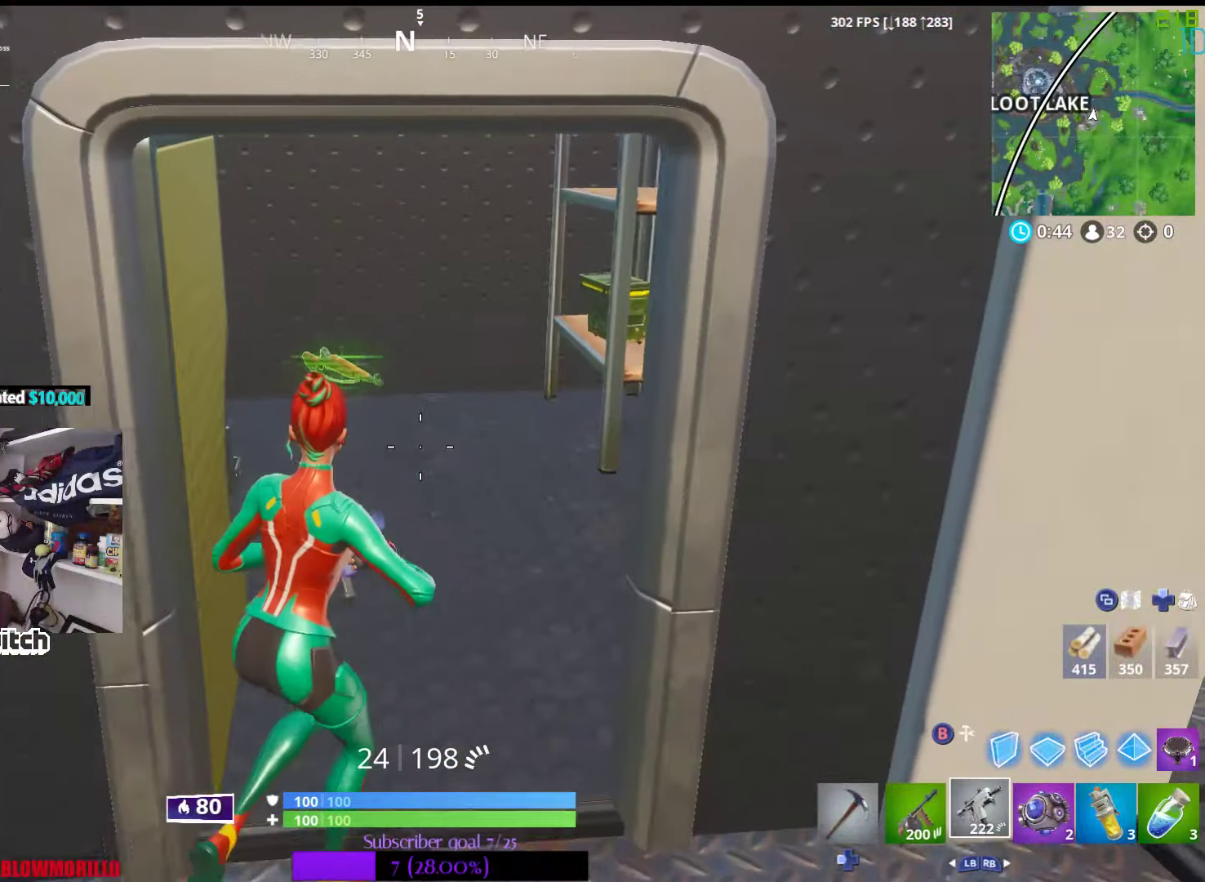
{"buttons": [], "left_stick": "right", "right_stick": "center", "events": [[333, "left_stick", "up-left"], [350, "right_stick", "left"], [400, "left_stick", "center"], [467, "left_stick", "right"], [500, "right_stick", "center"]]}
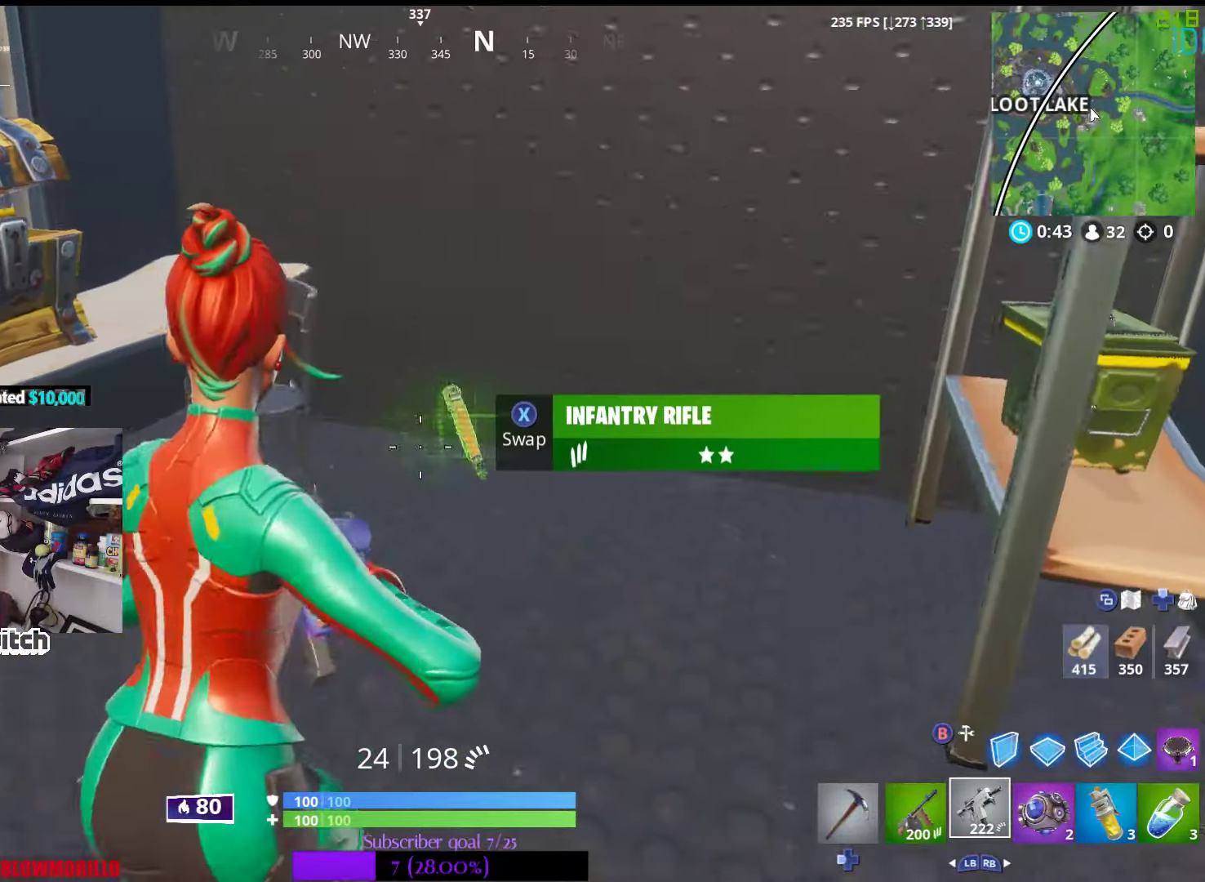
{"buttons": [], "left_stick": "left", "right_stick": "center", "events": [[200, "left_stick", "up-left"], [333, "left_stick", "left"]]}
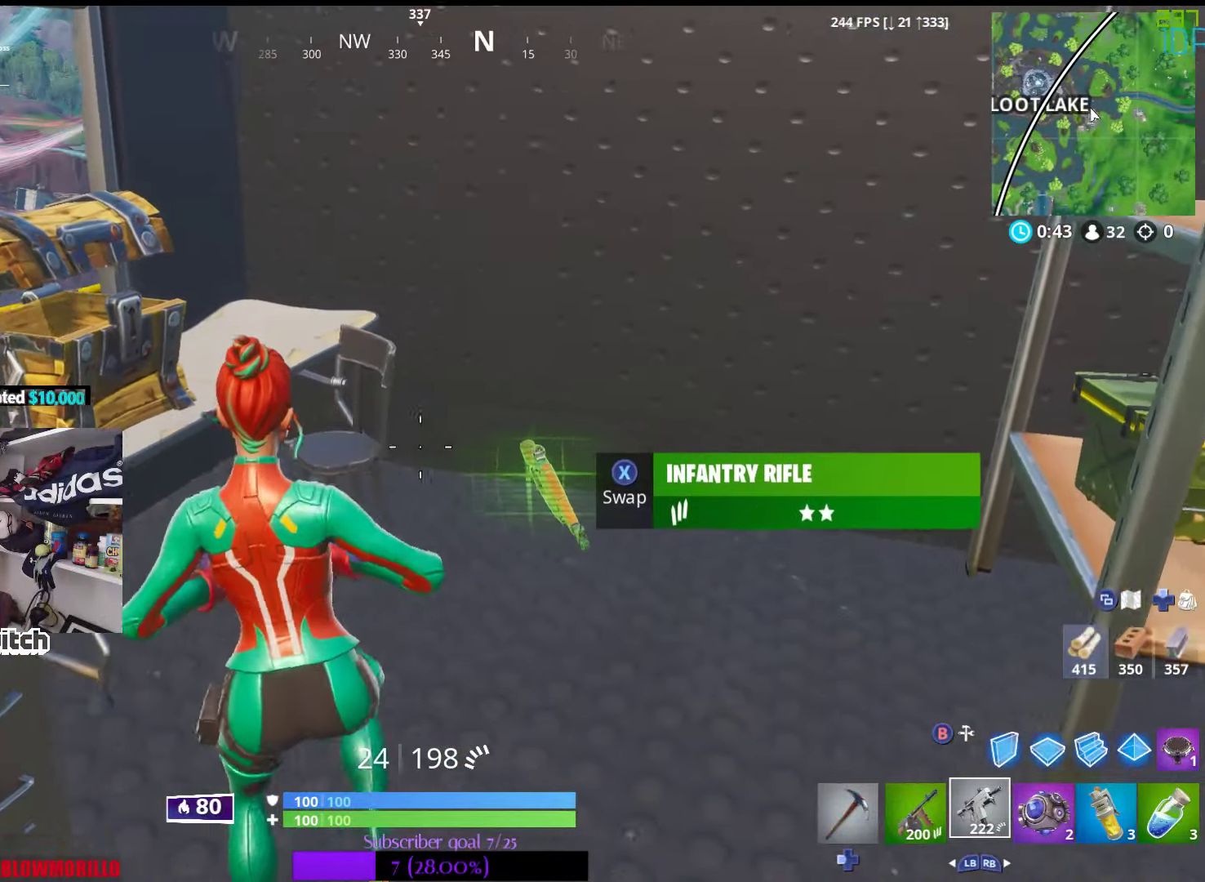
{"buttons": [], "left_stick": "center", "right_stick": "center", "events": [[133, "left_stick", "right"], [433, "left_stick", "center"]]}
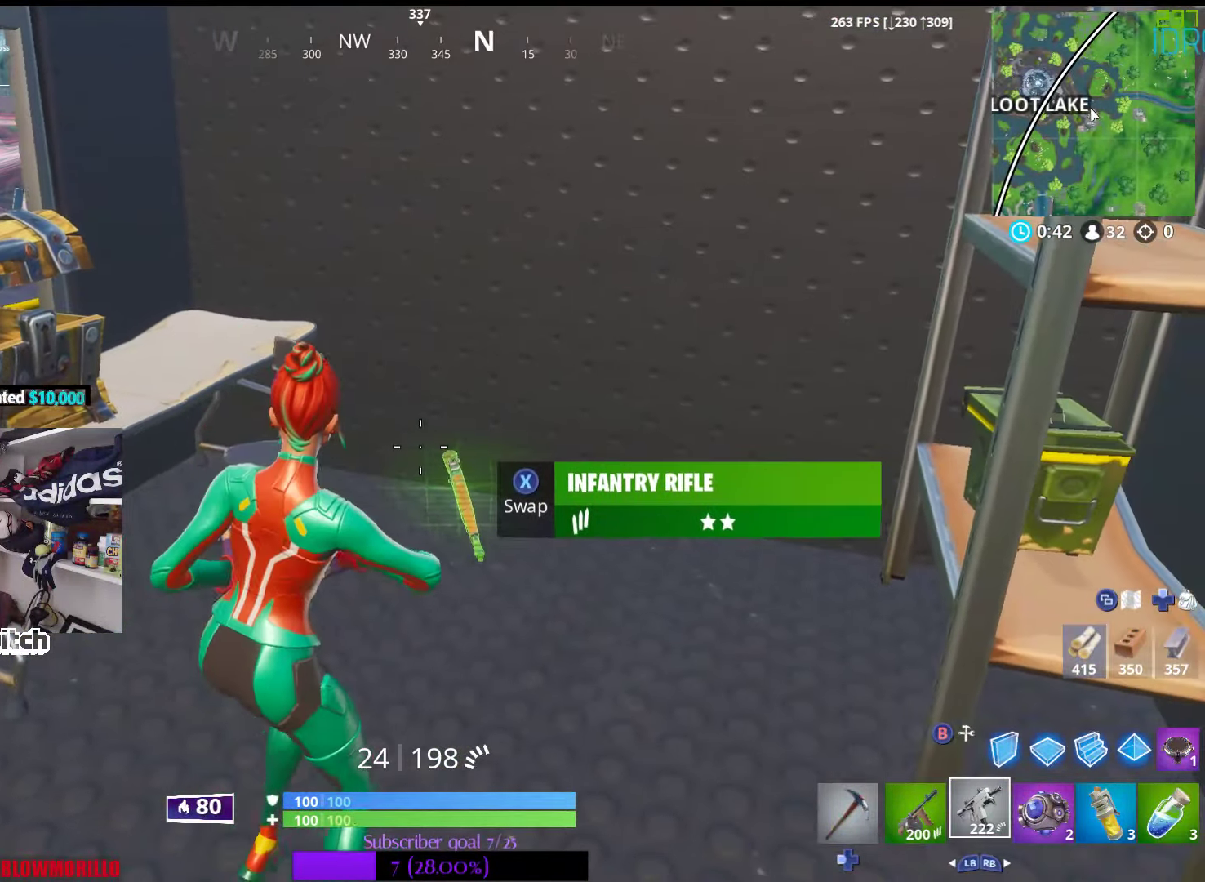
{"buttons": [], "left_stick": "right", "right_stick": "center", "events": [[83, "left_stick", "down"], [383, "left_stick", "right"]]}
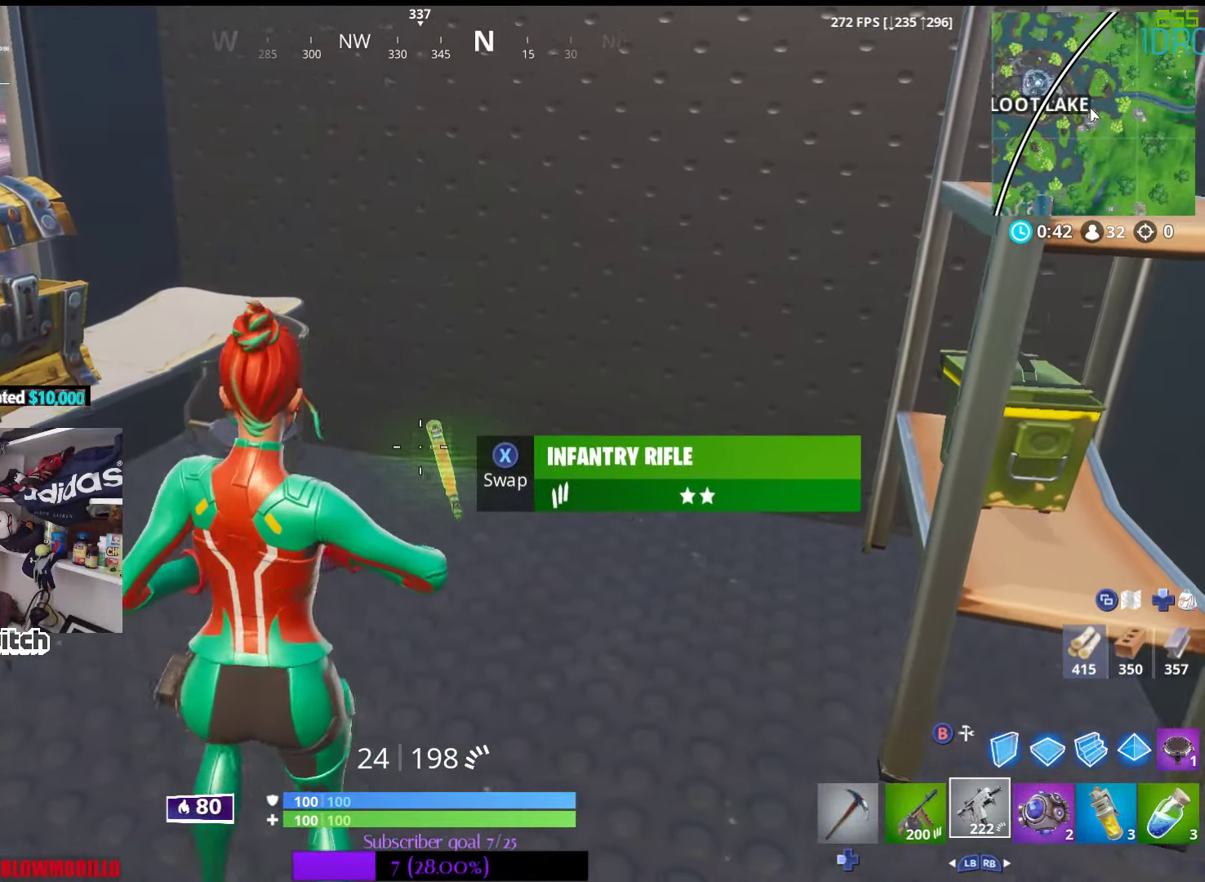
{"buttons": [], "left_stick": "down-left", "right_stick": "center", "events": [[17, "left_stick", "center"], [367, "X", "down"], [450, "X", "up"], [450, "left_stick", "down-left"]]}
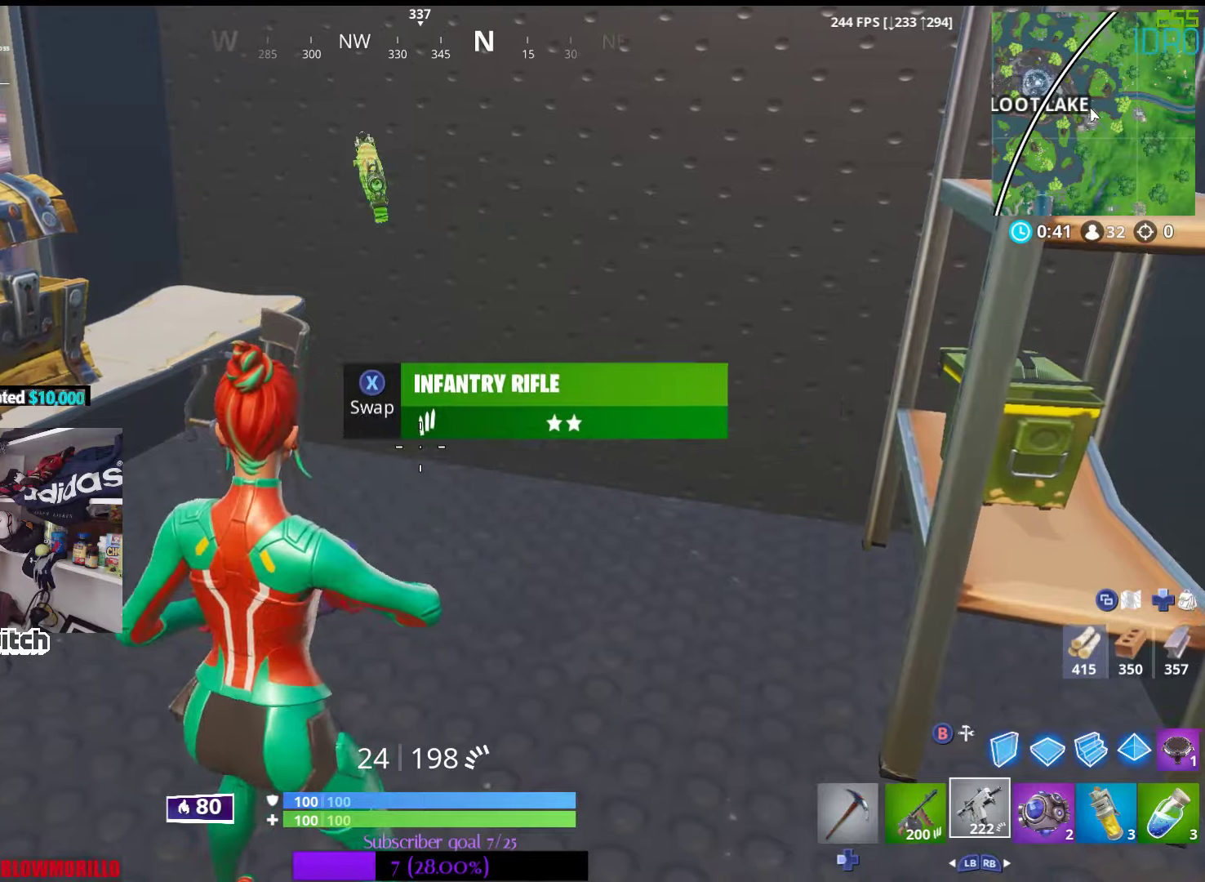
{"buttons": [], "left_stick": "left", "right_stick": "left", "events": [[217, "right_stick", "left"], [400, "left_stick", "left"]]}
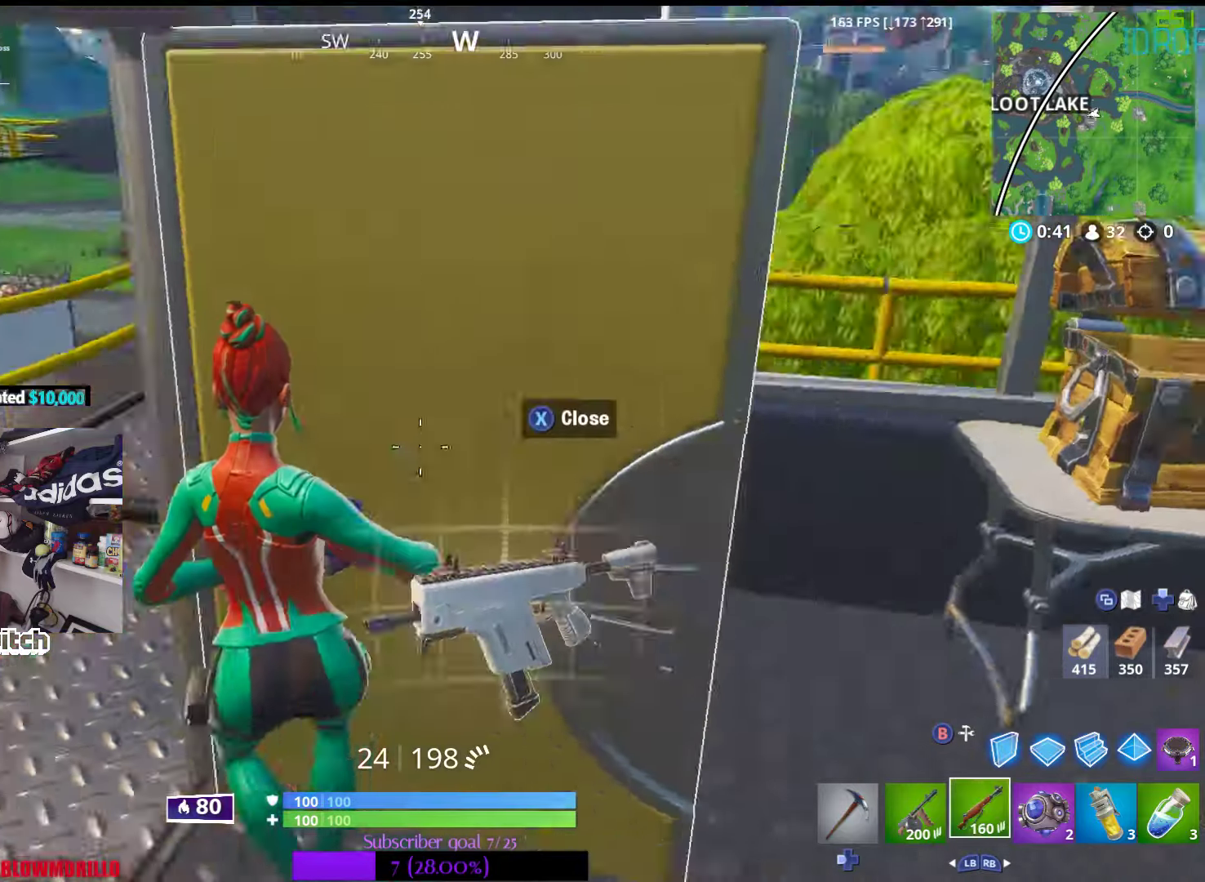
{"buttons": [], "left_stick": "up", "right_stick": "right", "events": [[17, "left_stick", "up-left"], [100, "right_stick", "center"], [367, "left_stick", "up"], [384, "right_stick", "right"]]}
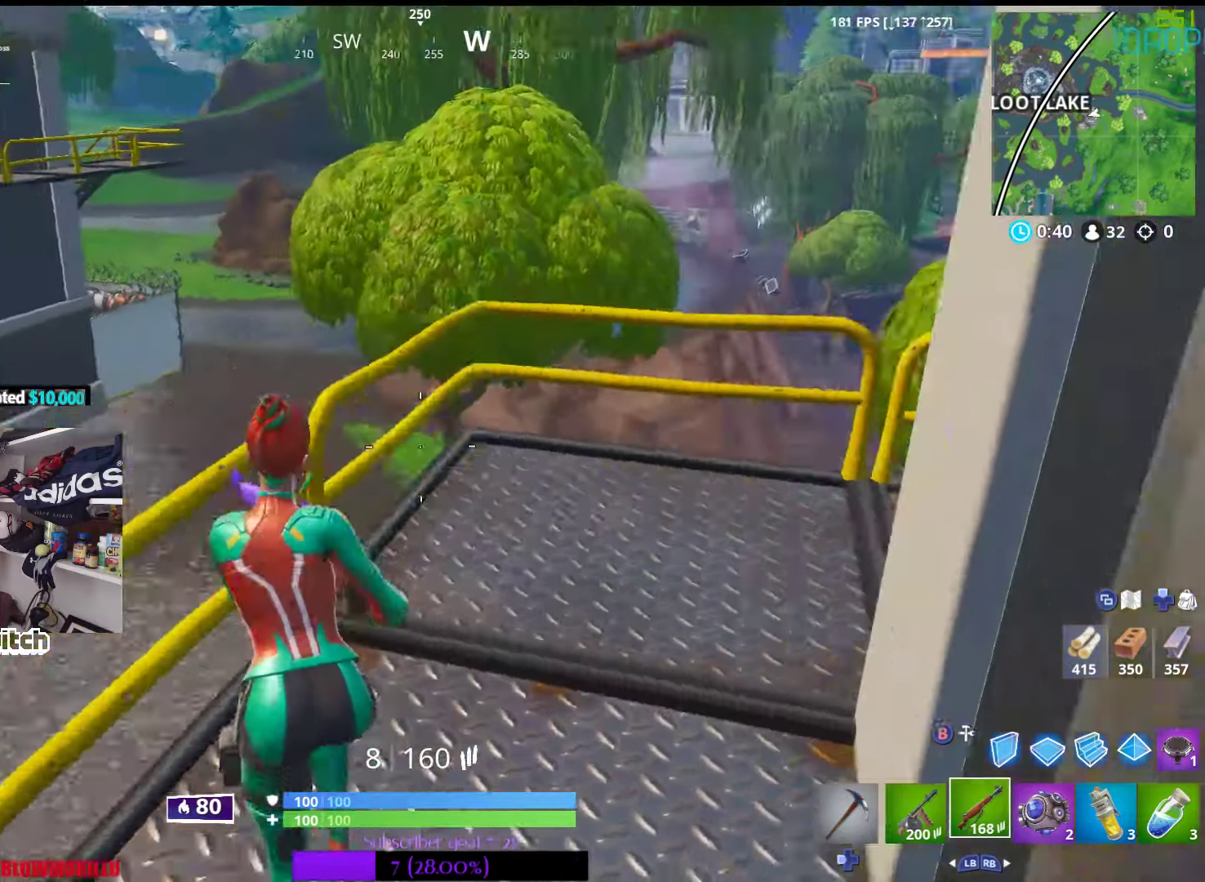
{"buttons": [], "left_stick": "up-right", "right_stick": "right", "events": [[34, "right_stick", "center"], [417, "left_stick", "up-right"], [417, "right_stick", "right"]]}
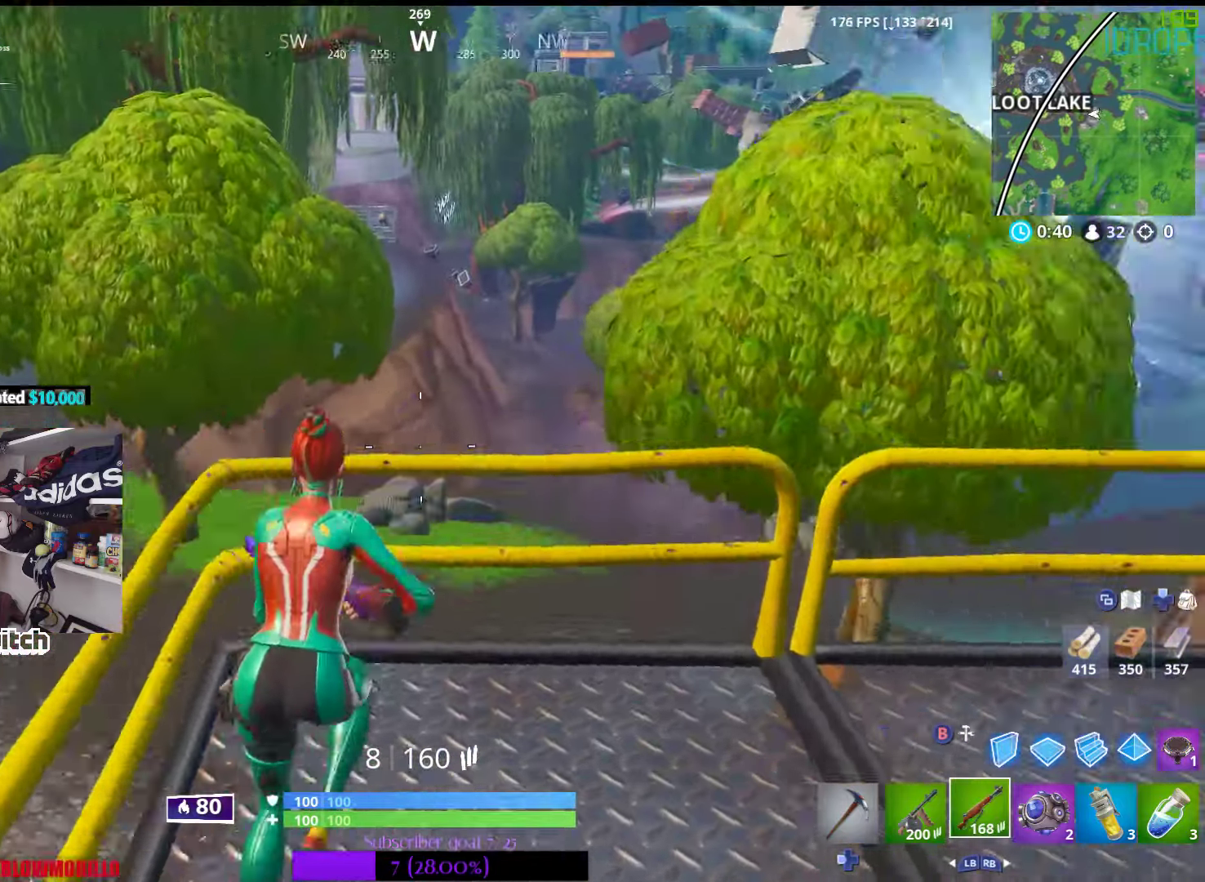
{"buttons": [], "left_stick": "up", "right_stick": "center", "events": [[200, "right_stick", "center"], [384, "left_stick", "up"]]}
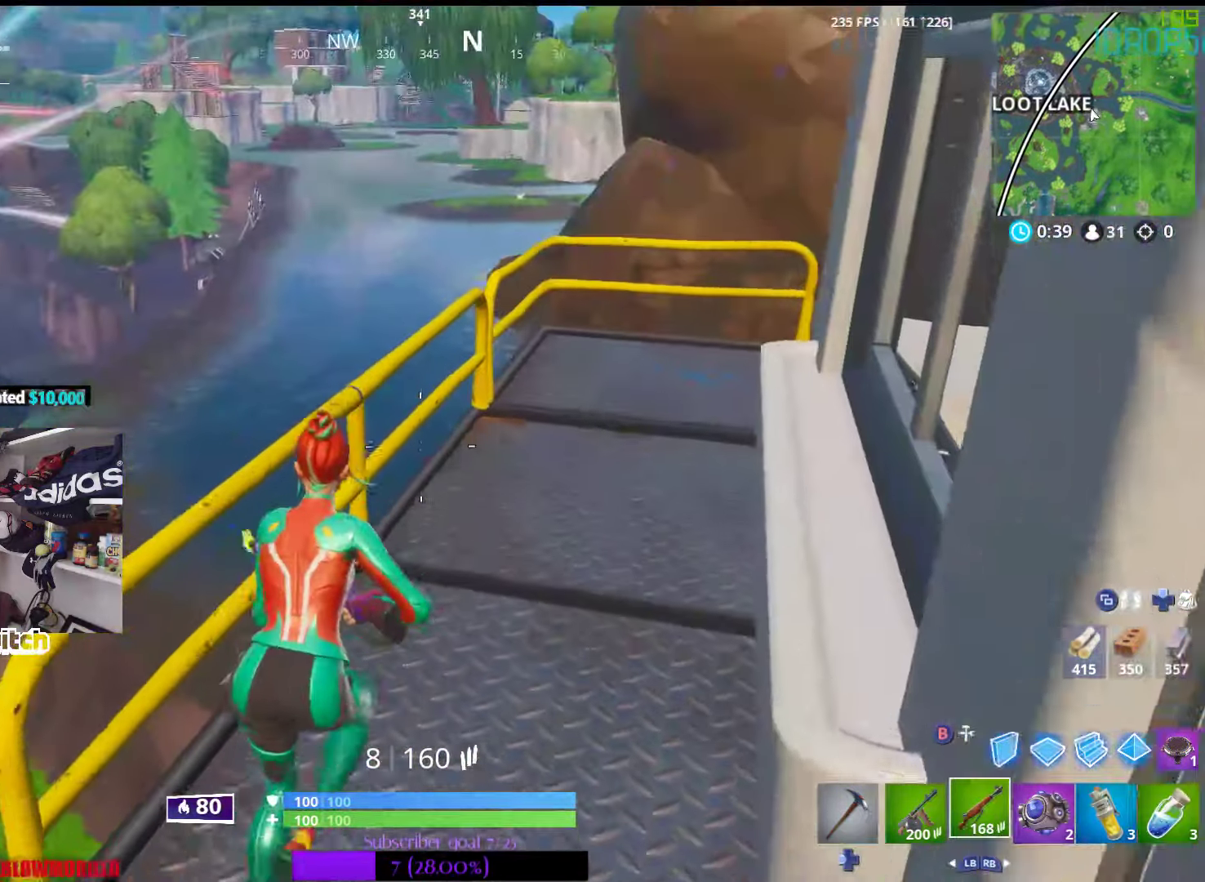
{"buttons": [], "left_stick": "right", "right_stick": "center", "events": [[334, "A", "down"], [417, "A", "up"], [450, "left_stick", "right"]]}
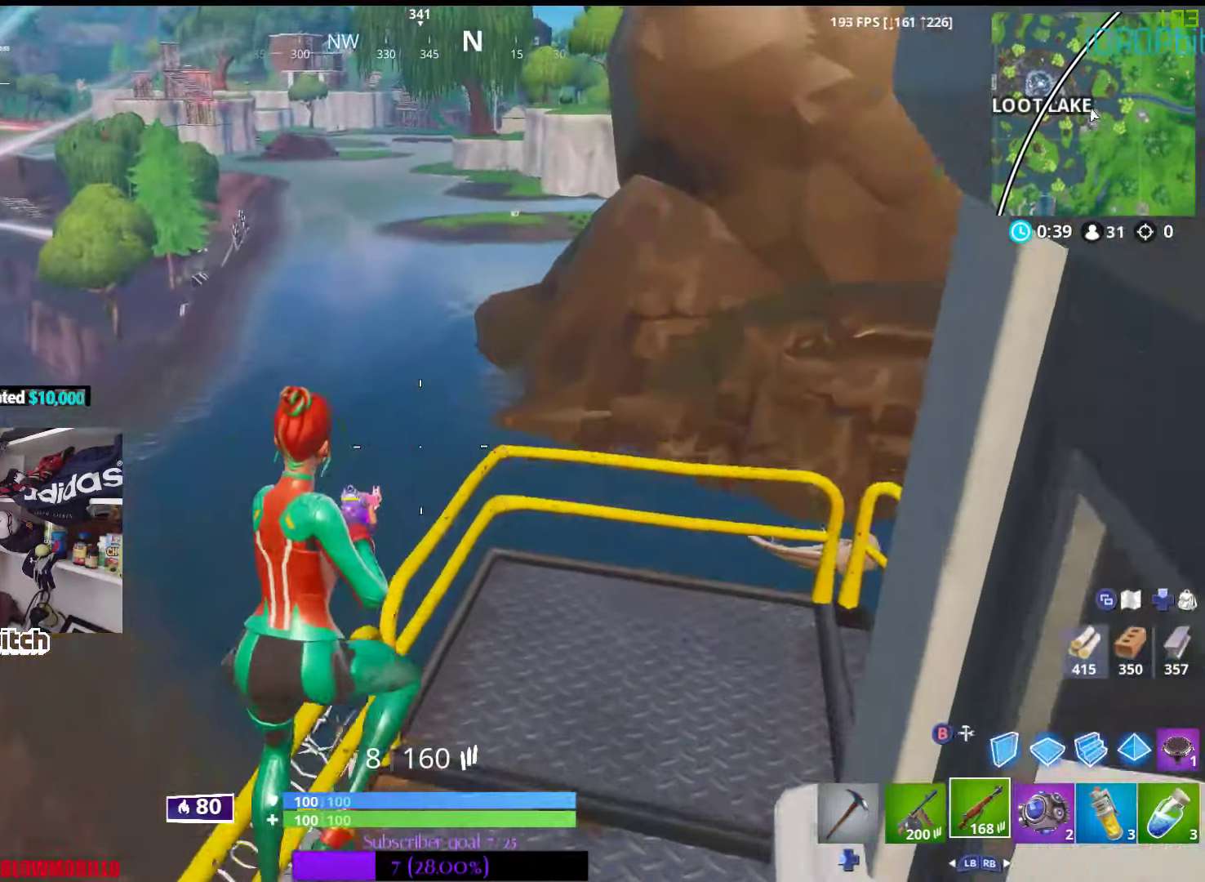
{"buttons": [], "left_stick": "up-right", "right_stick": "right", "events": [[234, "right_stick", "right"], [384, "left_stick", "up-right"]]}
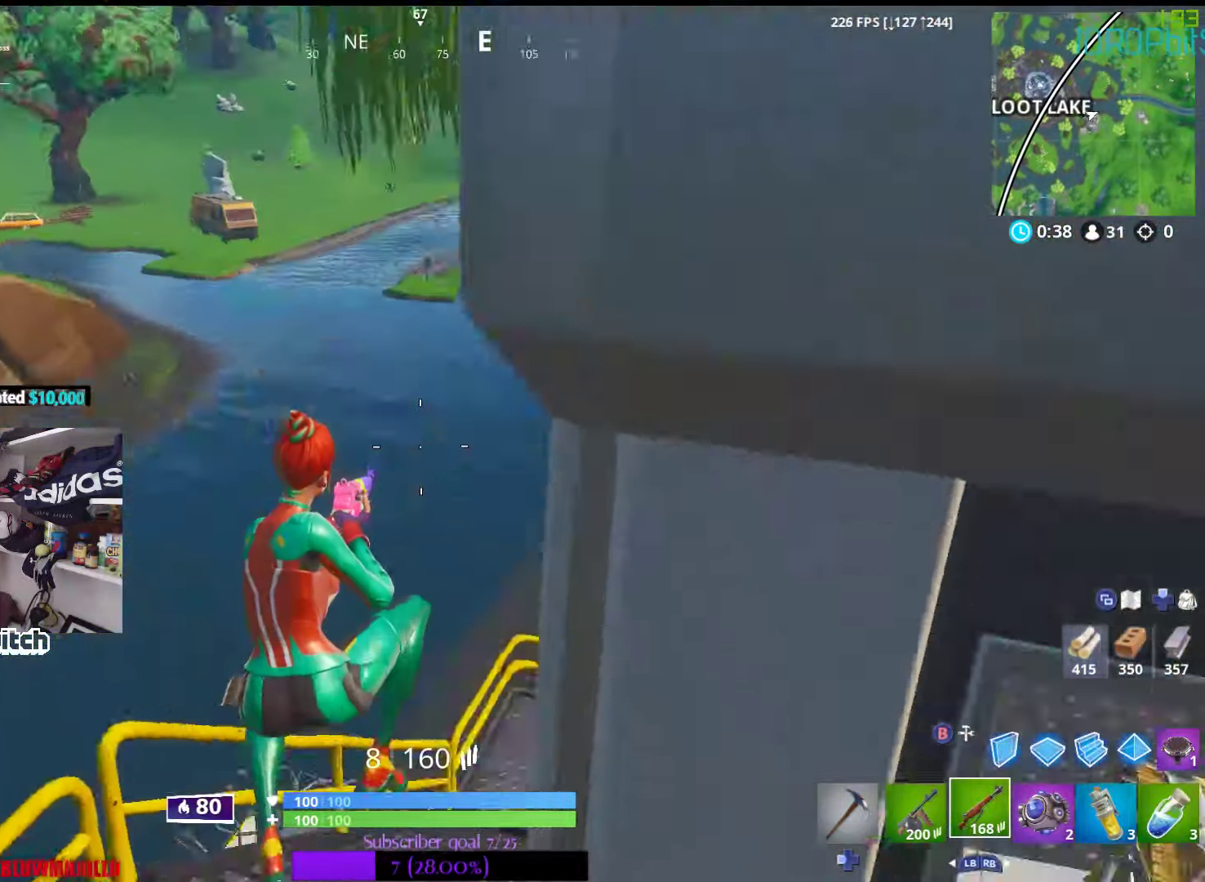
{"buttons": [], "left_stick": "up", "right_stick": "center", "events": [[50, "left_stick", "up"], [67, "right_stick", "center"]]}
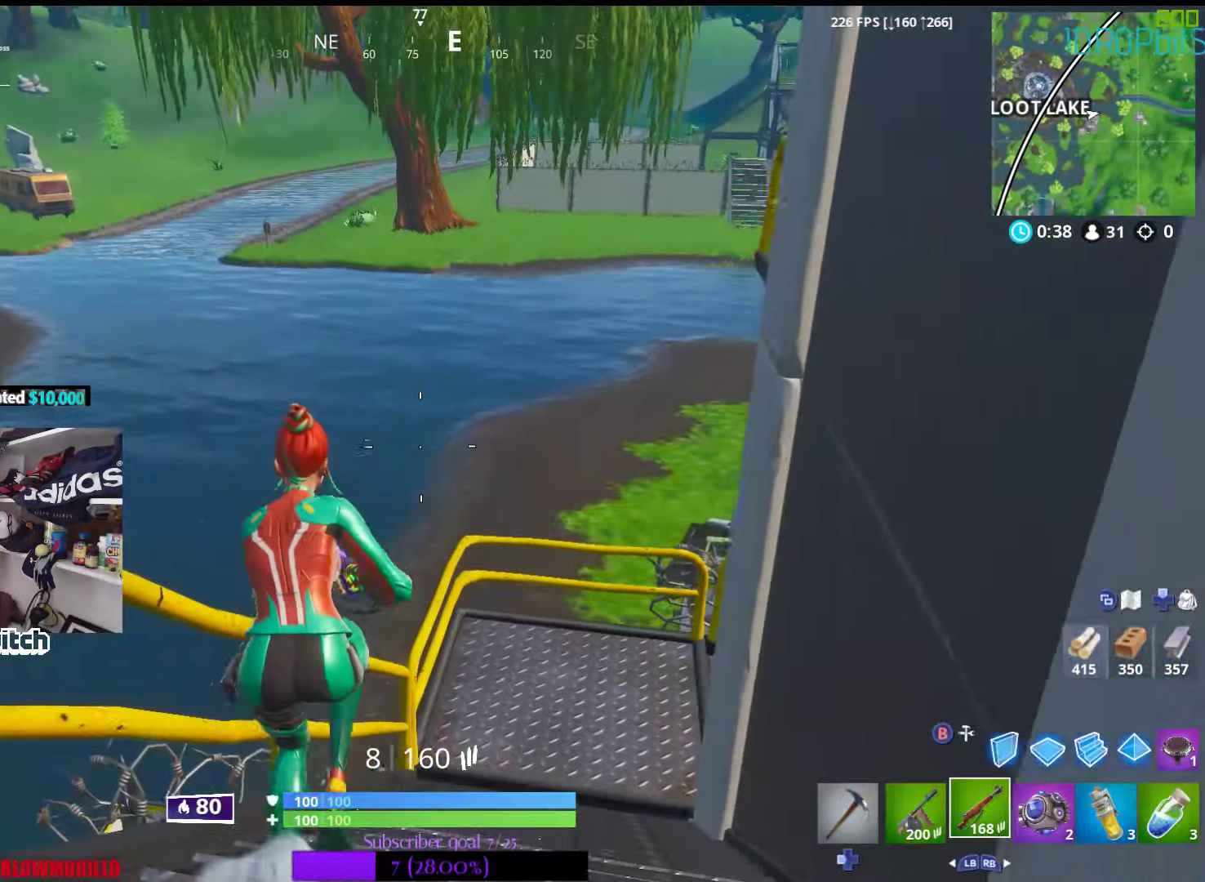
{"buttons": [], "left_stick": "up", "right_stick": "right", "events": [[434, "right_stick", "right"]]}
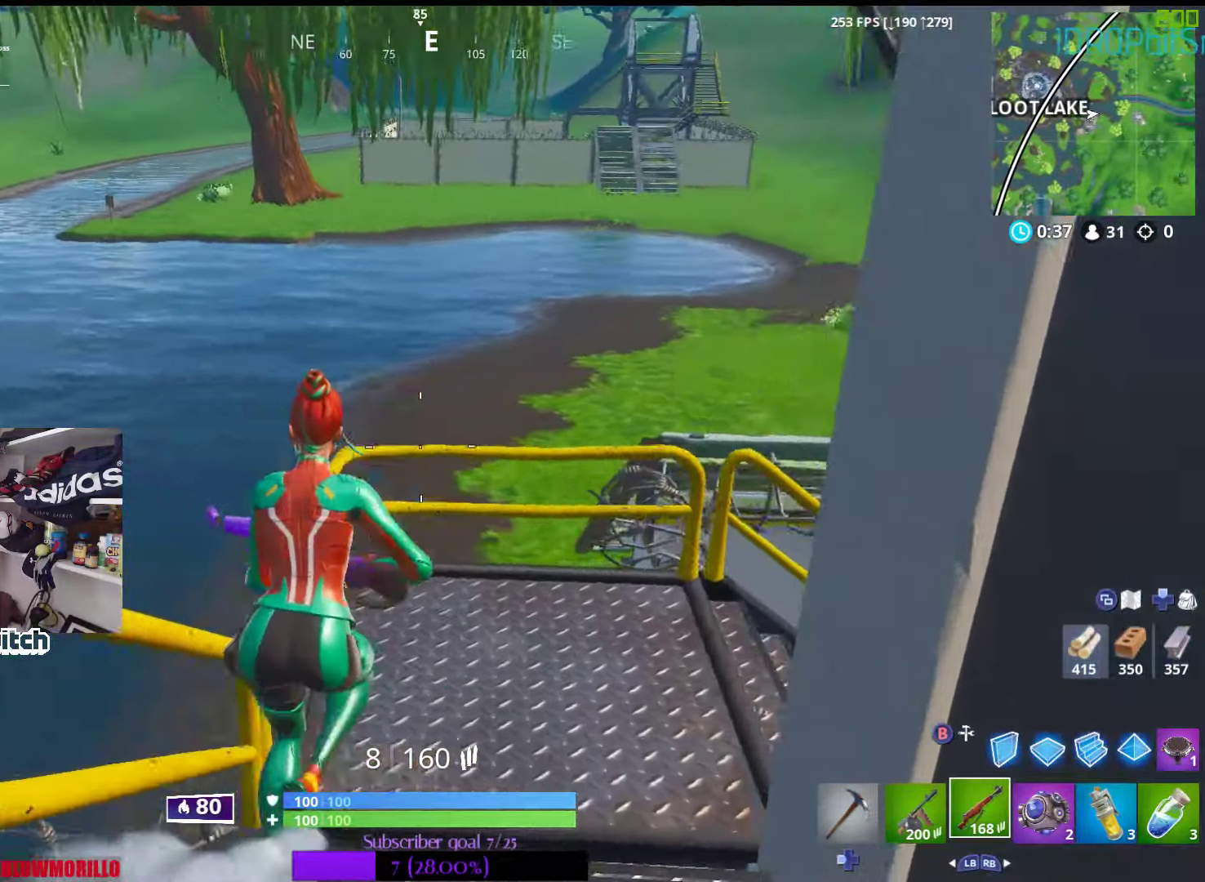
{"buttons": [], "left_stick": "up", "right_stick": "center", "events": [[184, "right_stick", "center"], [317, "right_stick", "right"], [450, "right_stick", "center"]]}
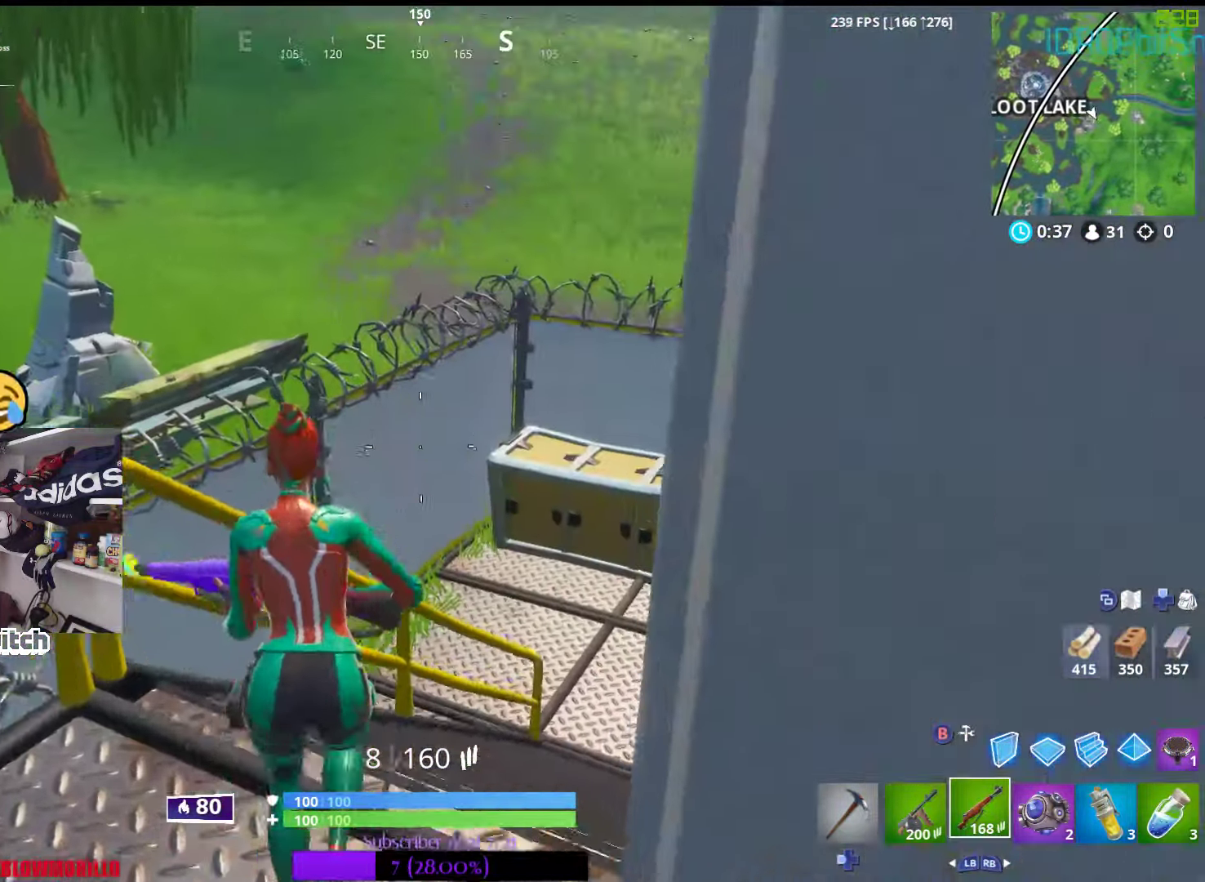
{"buttons": [], "left_stick": "up", "right_stick": "center", "events": [[250, "right_stick", "right"], [400, "right_stick", "center"]]}
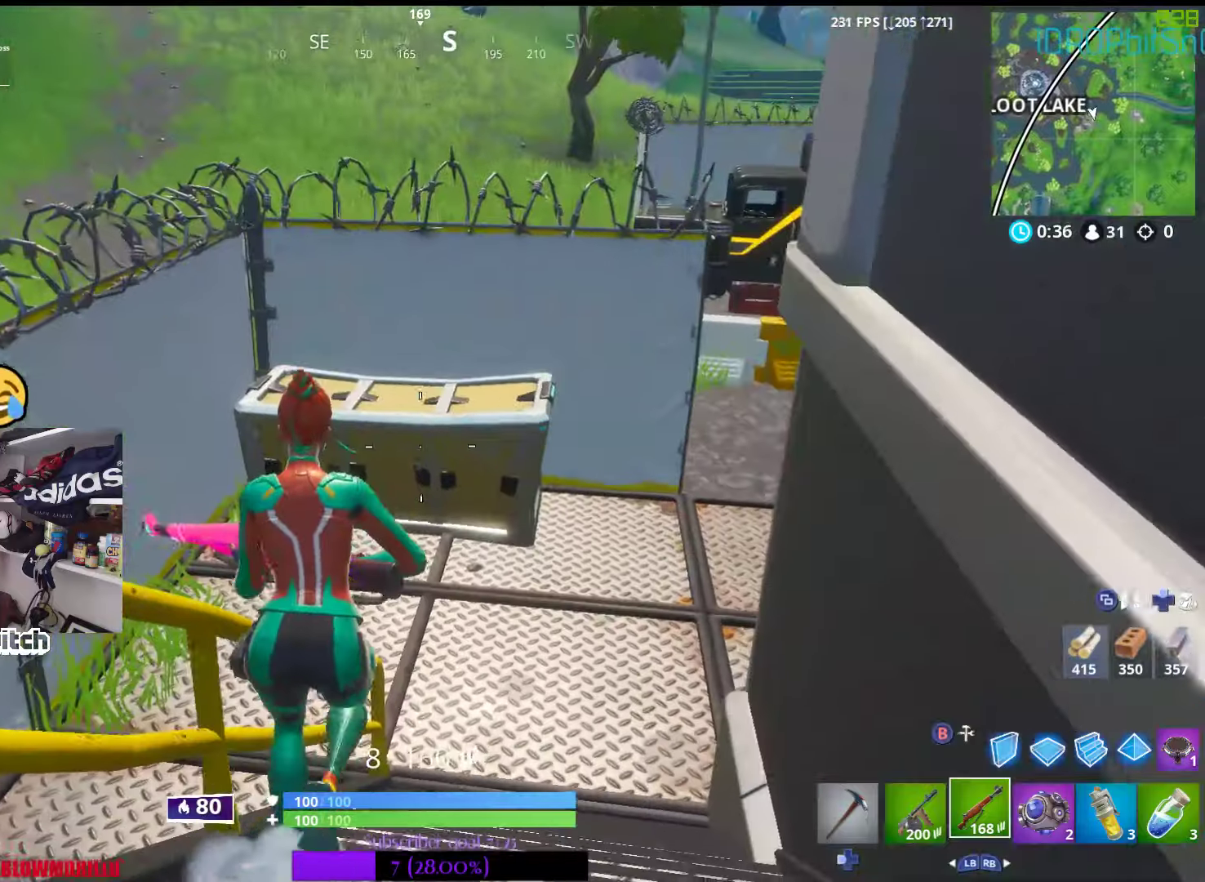
{"buttons": [], "left_stick": "up", "right_stick": "center", "events": [[333, "DPAD_LEFT", "down"], [450, "DPAD_LEFT", "up"]]}
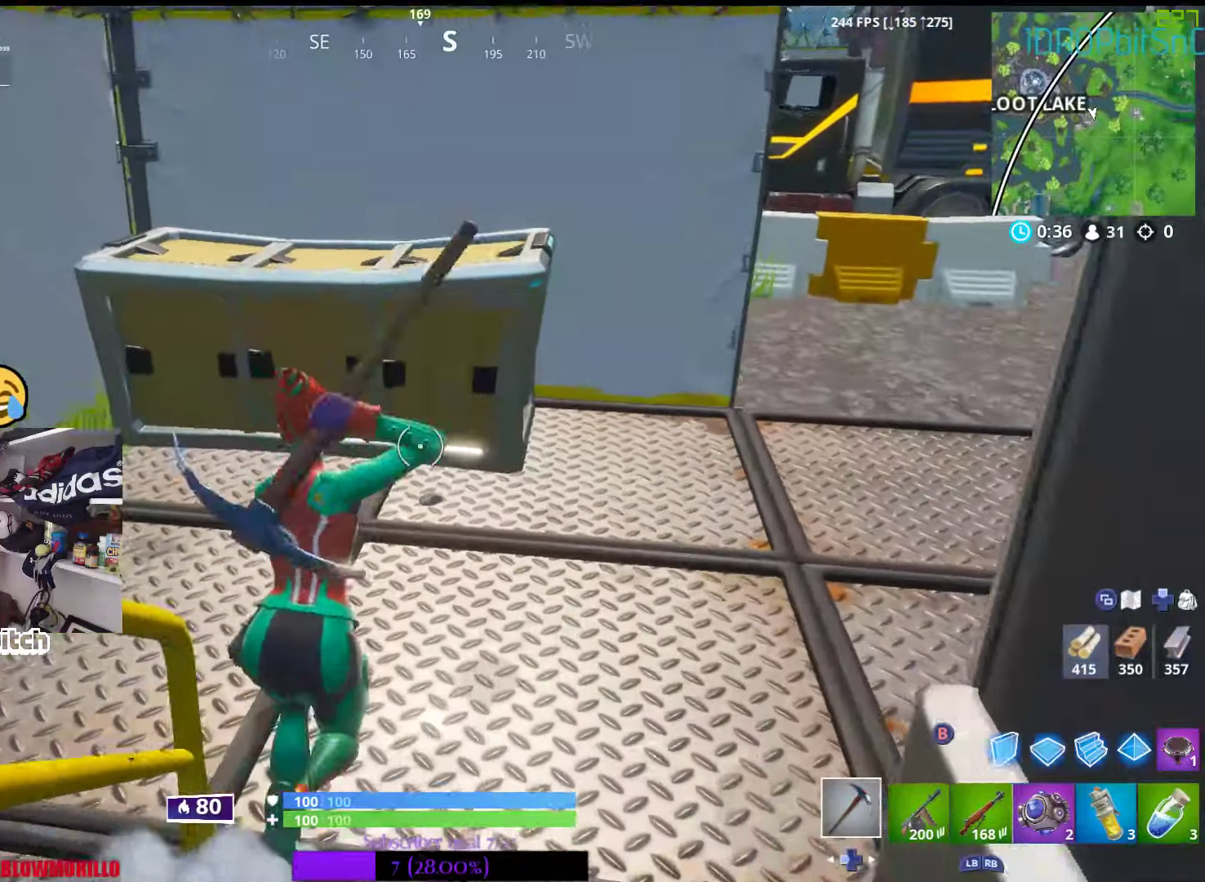
{"buttons": [], "left_stick": "up", "right_stick": "center", "events": [[150, "A", "down"], [250, "A", "up"]]}
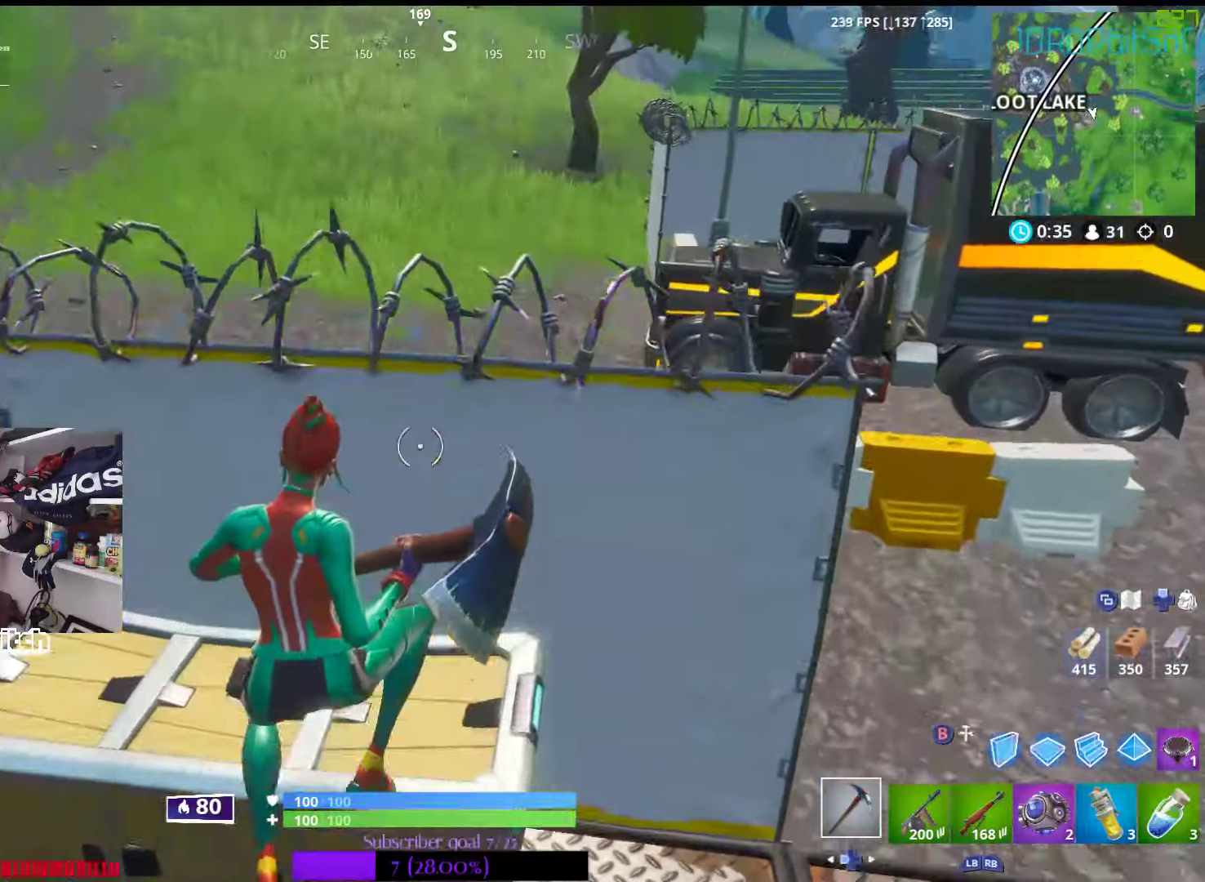
{"buttons": ["R2"], "left_stick": "down", "right_stick": "center", "events": [[83, "right_stick", "up"], [150, "R2", "down"], [266, "right_stick", "center"], [350, "left_stick", "center"], [433, "left_stick", "down"]]}
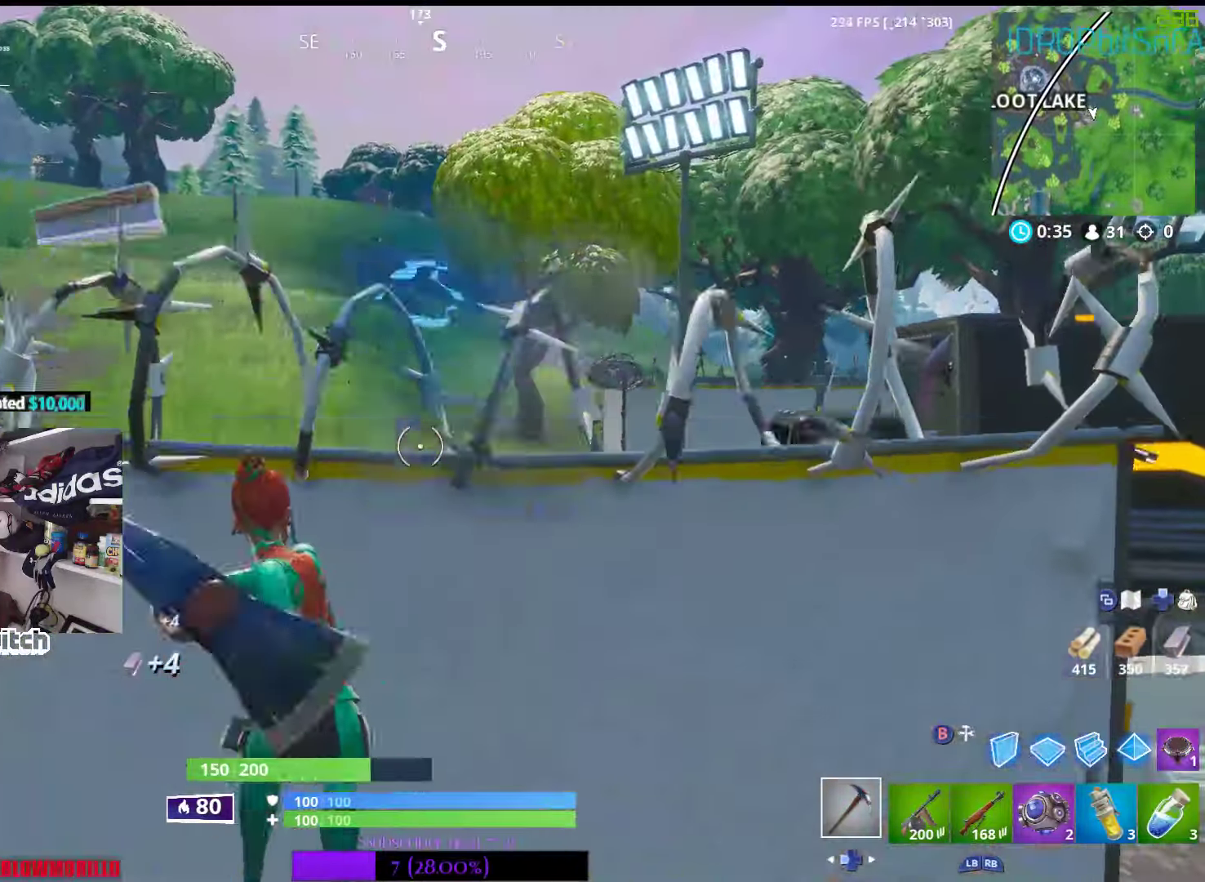
{"buttons": ["R2"], "left_stick": "up", "right_stick": "center", "events": [[100, "right_stick", "up"], [216, "right_stick", "center"], [250, "left_stick", "center"], [333, "left_stick", "up"]]}
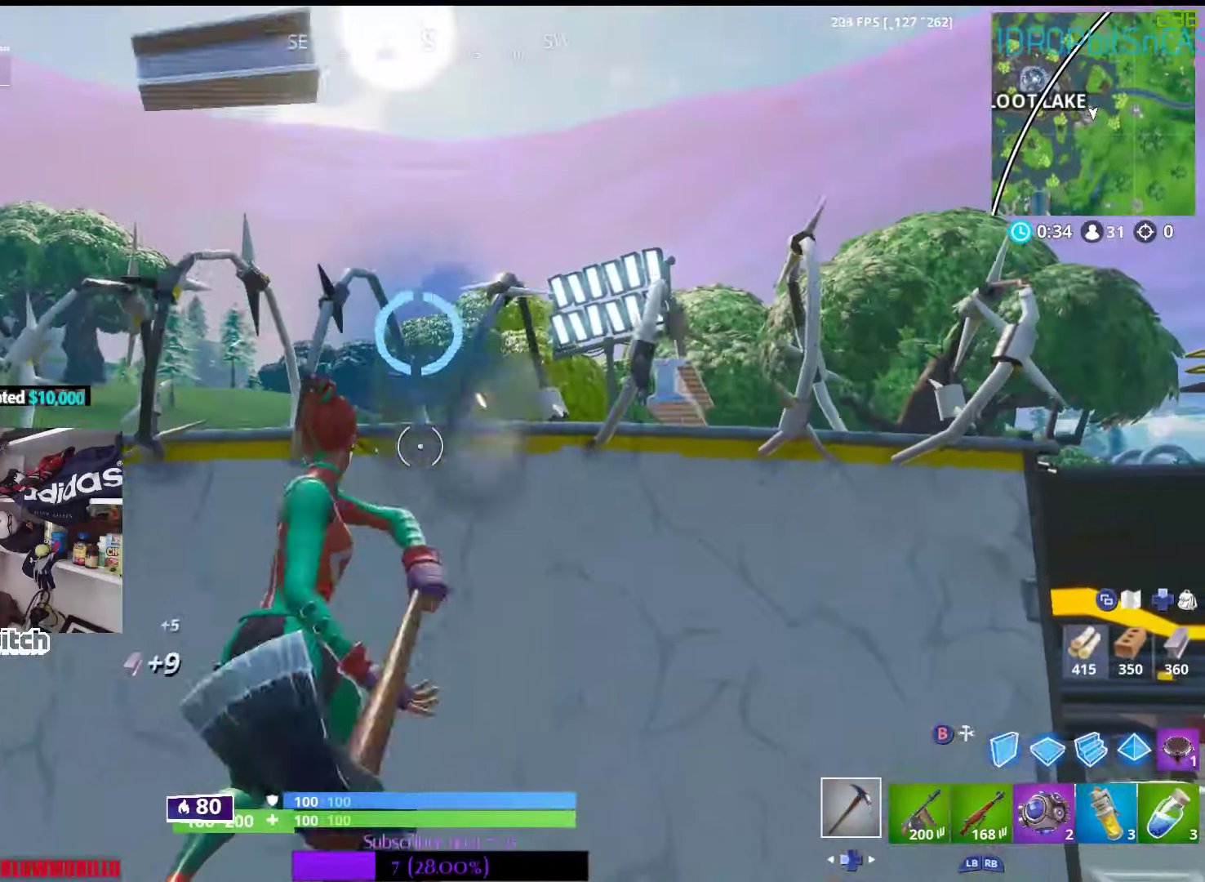
{"buttons": ["R2"], "left_stick": "down-left", "right_stick": "center", "events": [[166, "left_stick", "down-right"], [300, "right_stick", "down"], [316, "left_stick", "down-left"], [433, "right_stick", "center"]]}
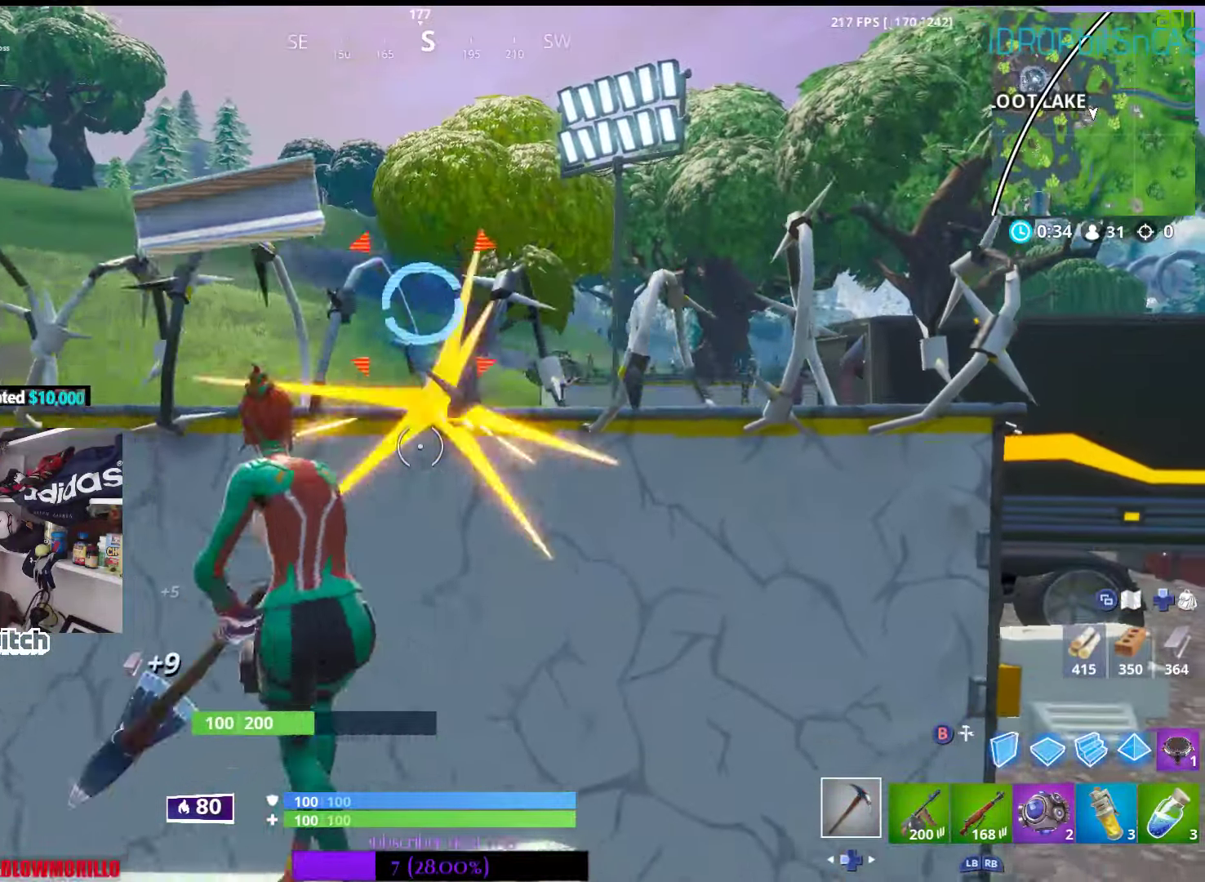
{"buttons": ["R2"], "left_stick": "up-left", "right_stick": "center", "events": [[16, "left_stick", "left"], [166, "right_stick", "left"], [283, "left_stick", "up-left"], [366, "right_stick", "up"], [483, "right_stick", "center"]]}
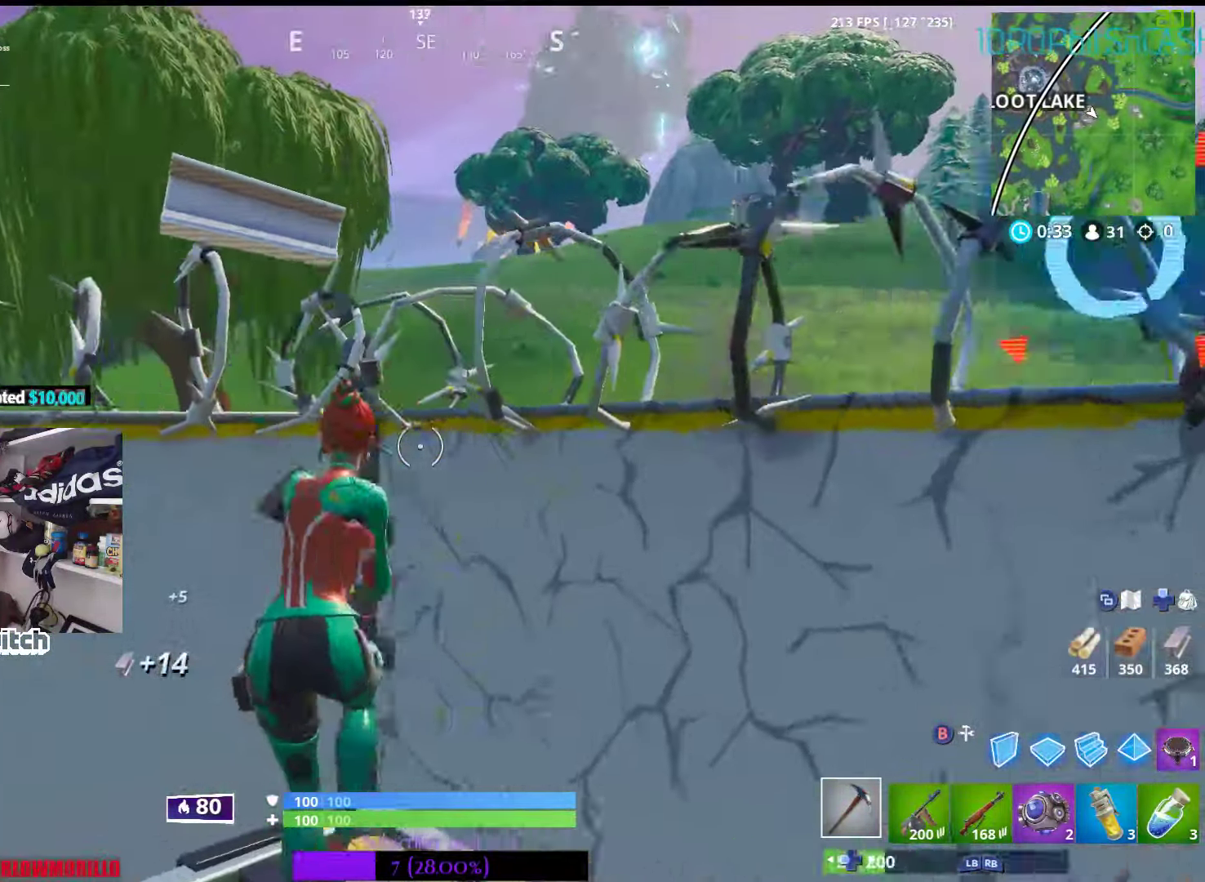
{"buttons": ["R2"], "left_stick": "up-right", "right_stick": "down-left", "events": [[216, "left_stick", "center"], [350, "left_stick", "up-right"], [400, "right_stick", "down-left"]]}
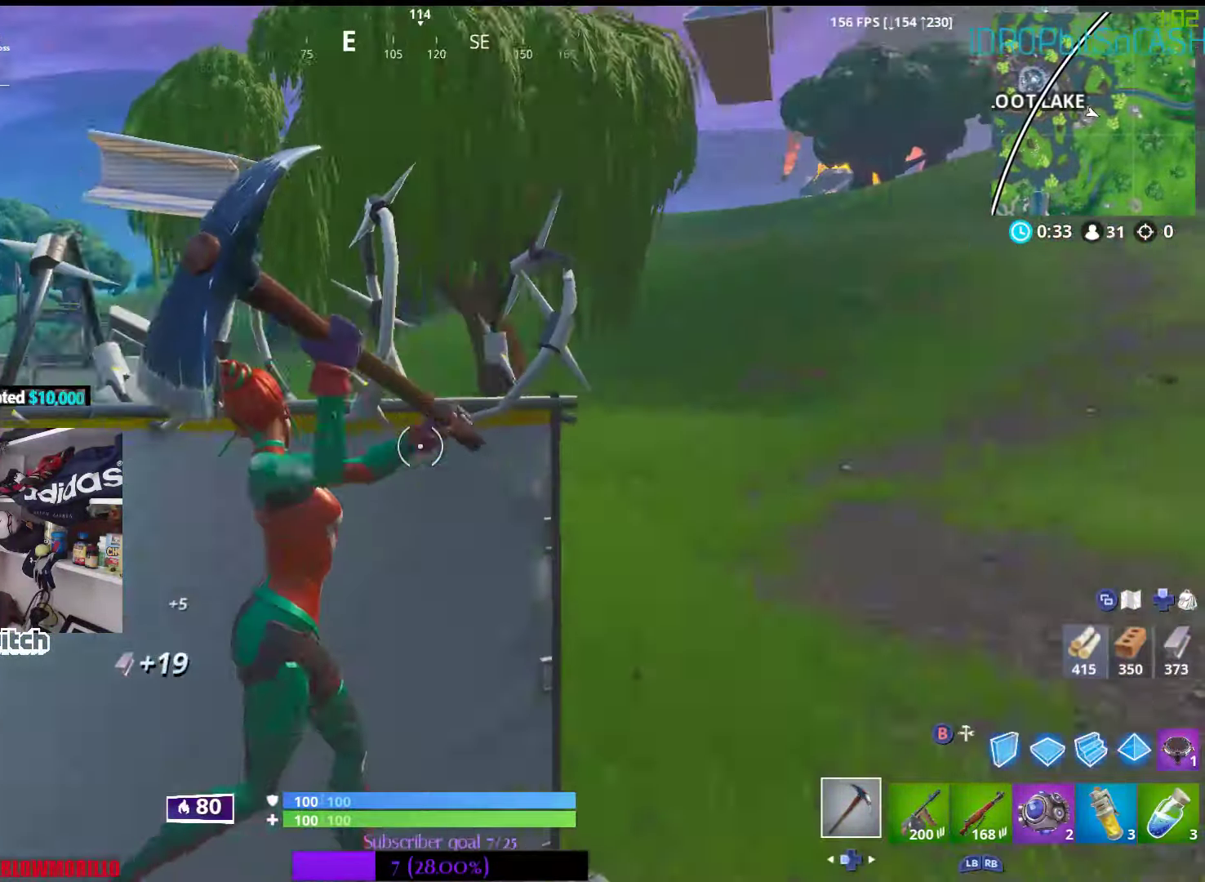
{"buttons": ["R2"], "left_stick": "down-left", "right_stick": "center", "events": [[33, "right_stick", "center"], [116, "right_stick", "left"], [233, "left_stick", "right"], [316, "right_stick", "center"], [400, "left_stick", "down-left"]]}
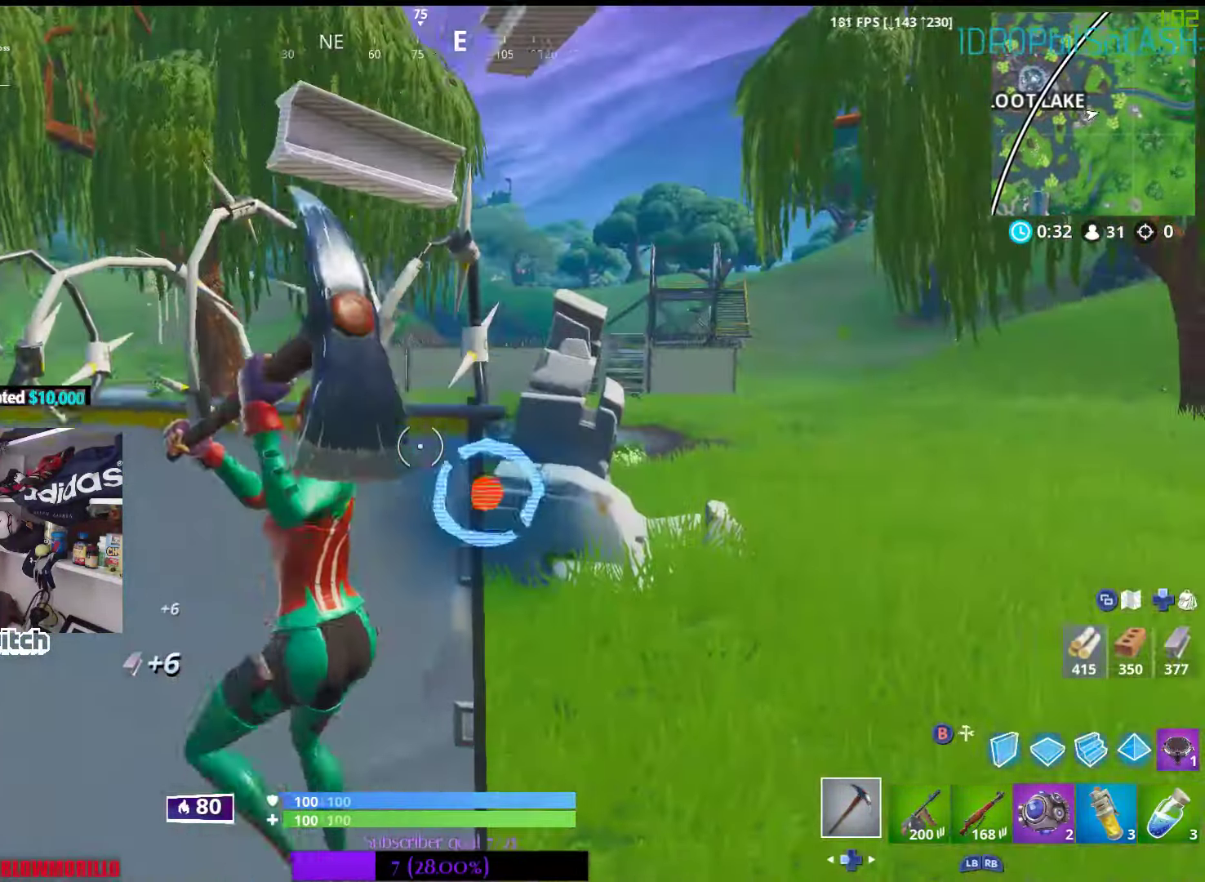
{"buttons": ["R2"], "left_stick": "up", "right_stick": "center", "events": [[50, "right_stick", "down-right"], [183, "right_stick", "center"], [416, "left_stick", "up"]]}
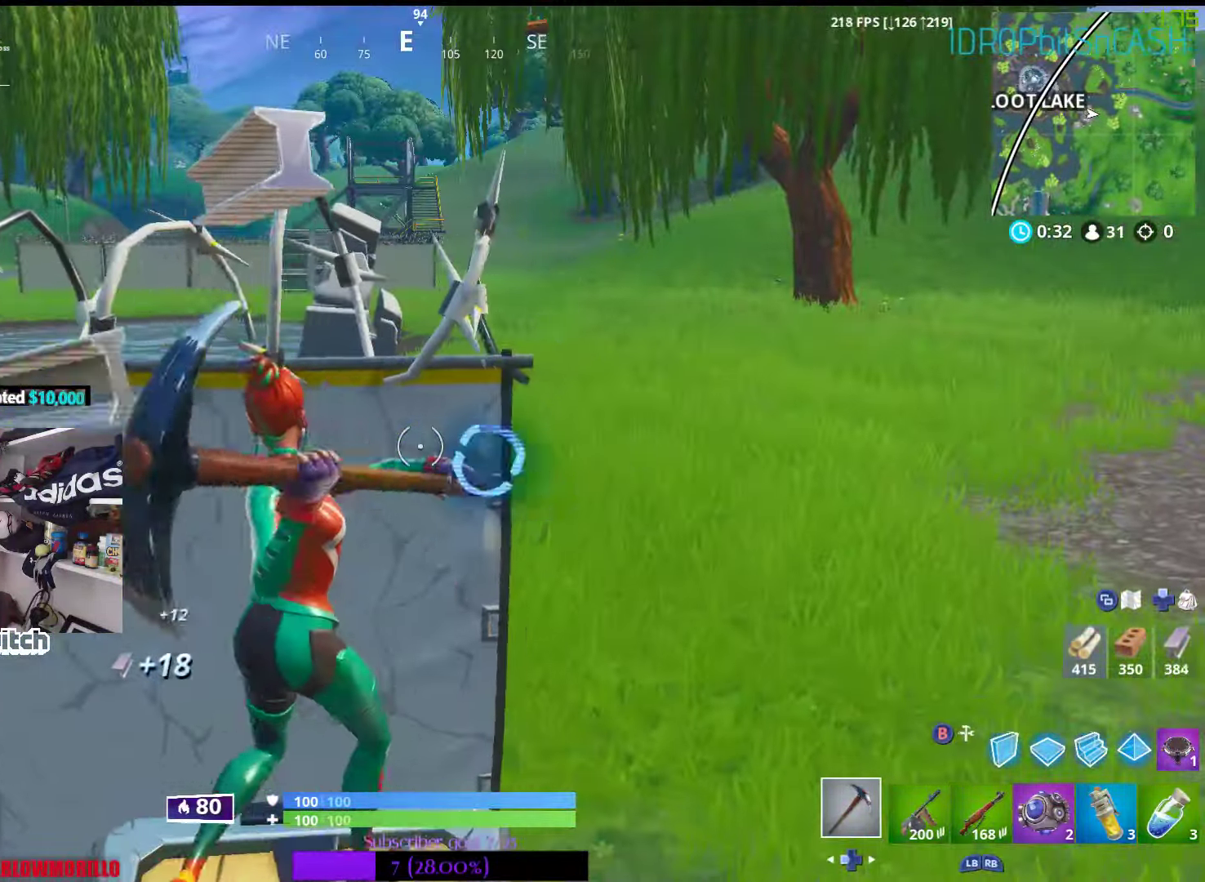
{"buttons": ["R2"], "left_stick": "center", "right_stick": "center", "events": [[183, "right_stick", "right"], [283, "left_stick", "left"], [316, "right_stick", "center"], [433, "left_stick", "center"]]}
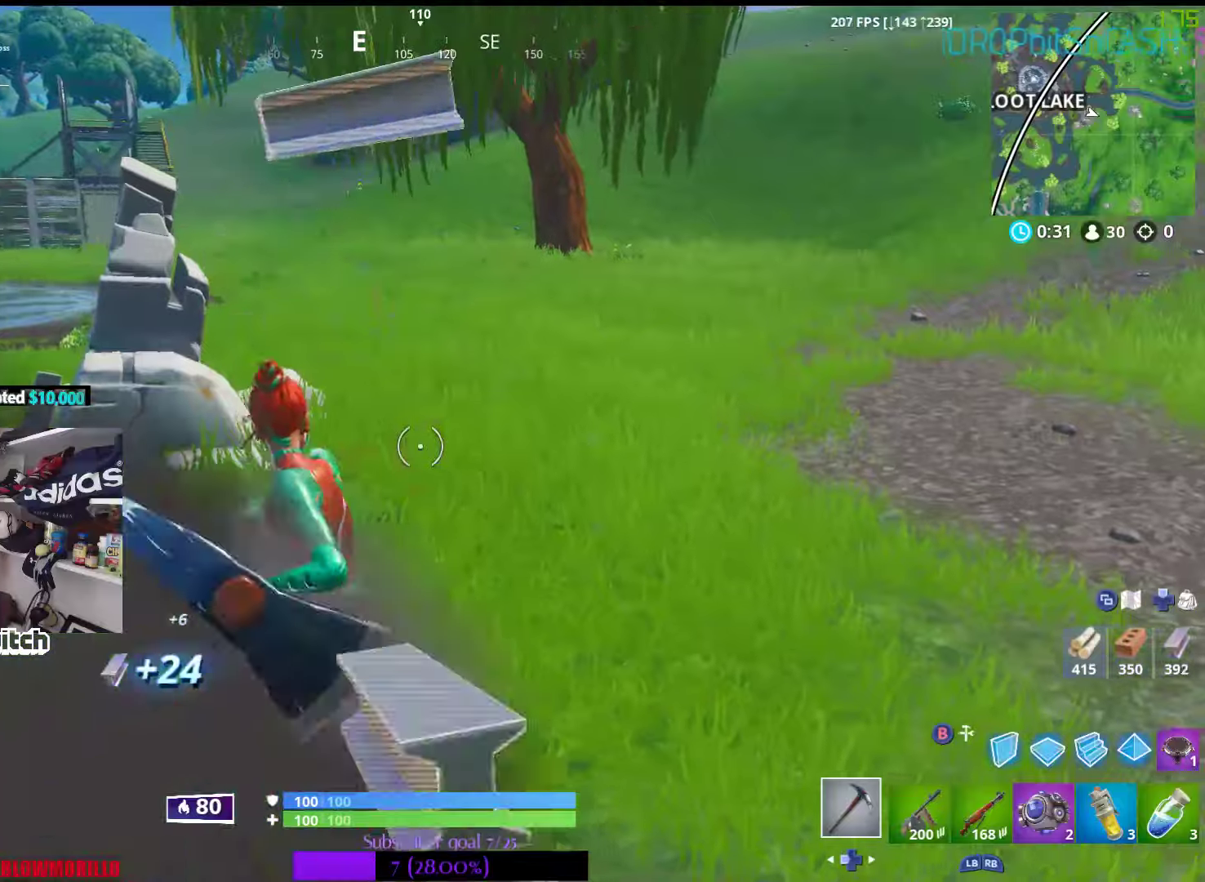
{"buttons": [], "left_stick": "up-right", "right_stick": "center", "events": [[67, "left_stick", "right"], [67, "right_stick", "right"], [117, "R2", "up"], [217, "R1", "down"], [267, "left_stick", "up-right"], [383, "R1", "up"], [400, "right_stick", "center"]]}
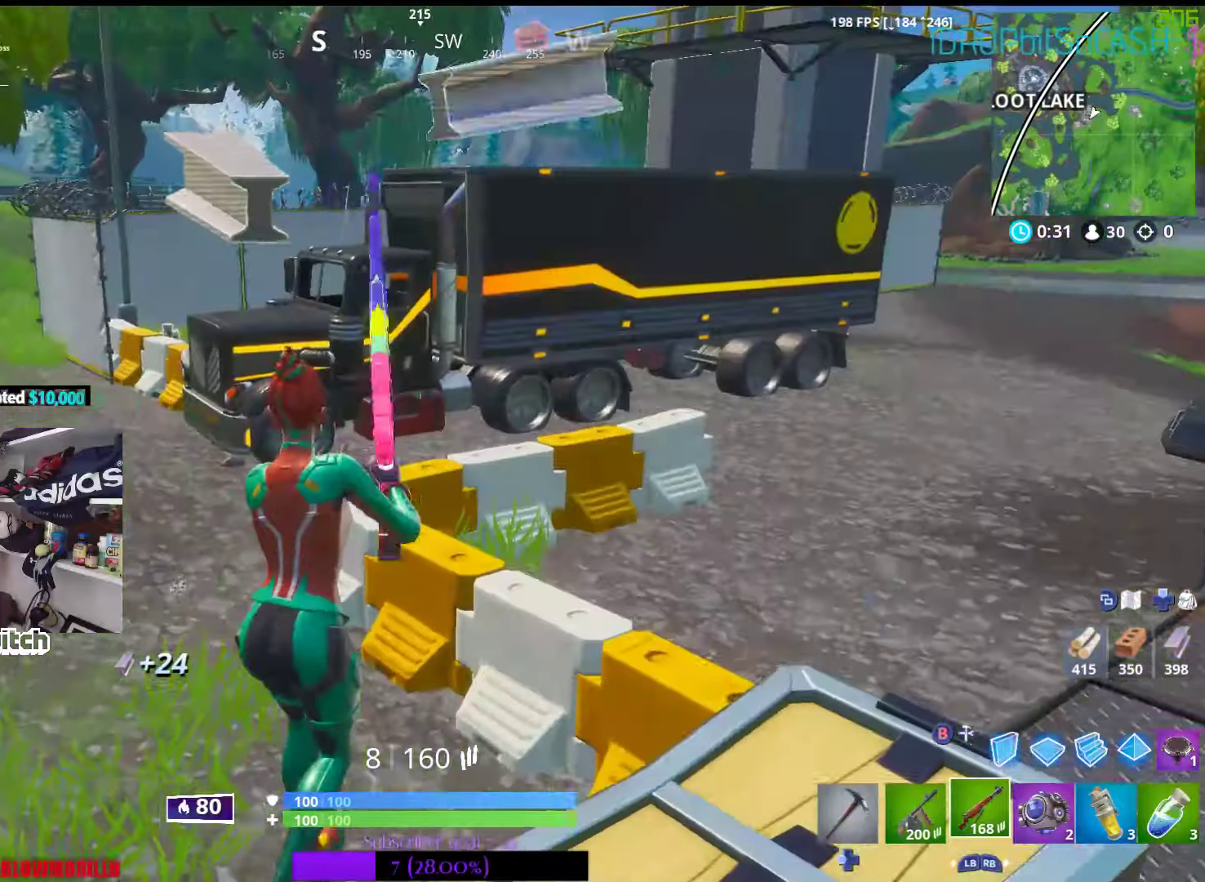
{"buttons": [], "left_stick": "up-left", "right_stick": "center", "events": [[67, "left_stick", "up"], [167, "A", "down"], [333, "A", "up"], [367, "left_stick", "up-left"]]}
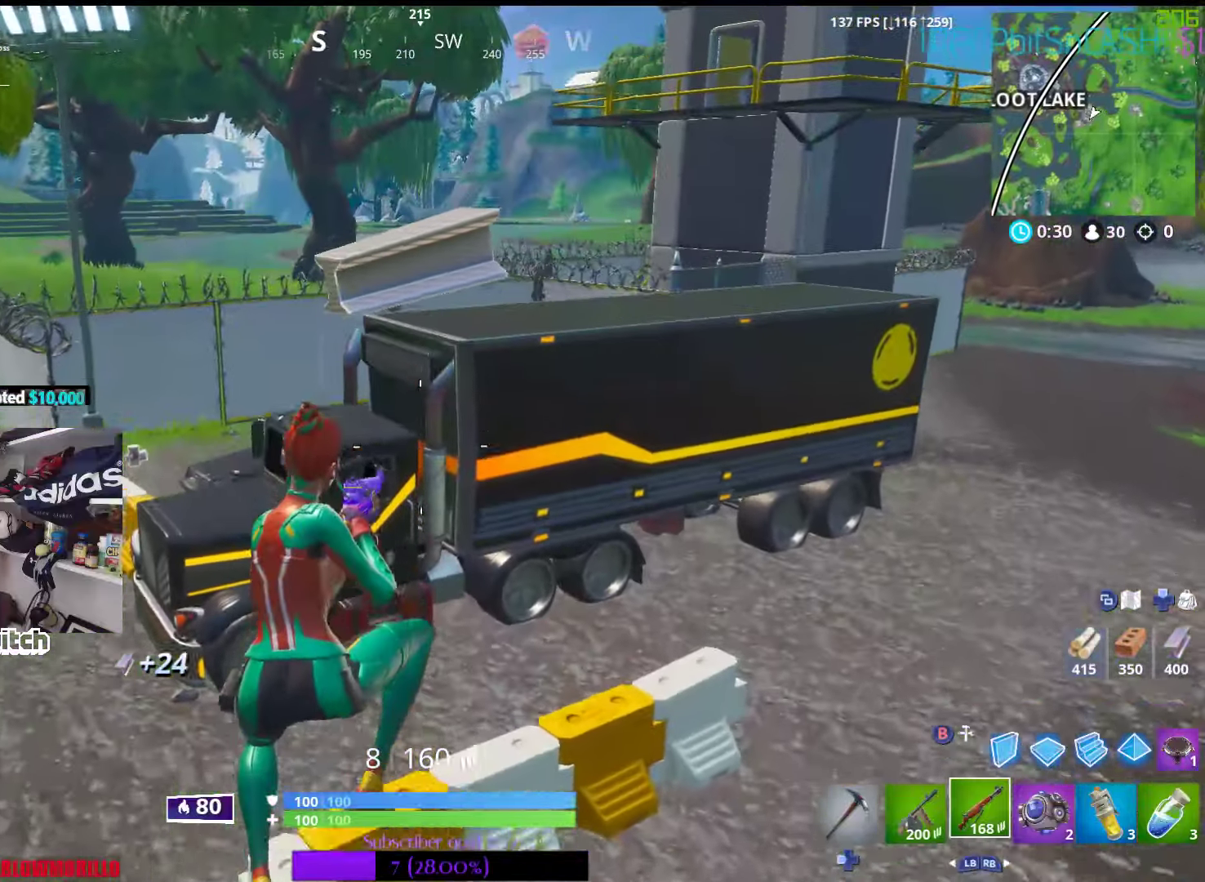
{"buttons": [], "left_stick": "up-left", "right_stick": "center", "events": []}